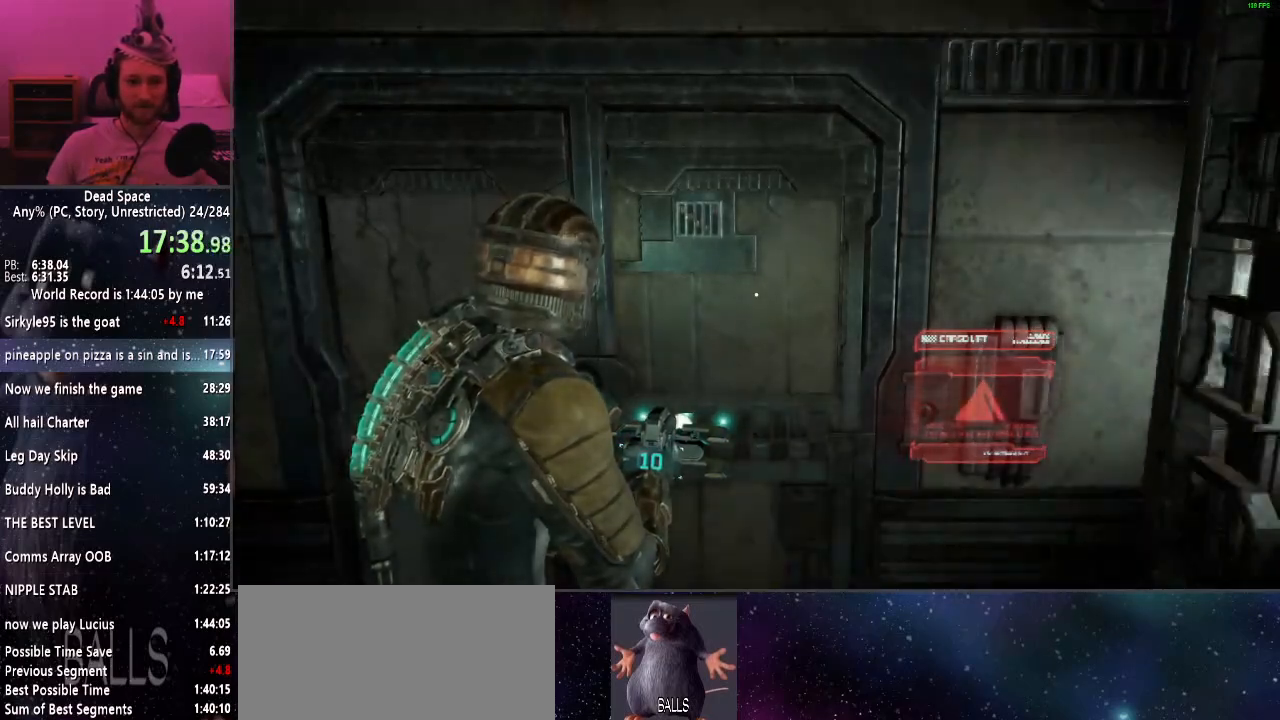
Gameplay with keyboard and mouse; each line is a JSON object with the keys and mouse buttons held at the frame after it. "events" lists presses ("down") and releases ("up") of "a", "alt", "c", "ctrl", "d", "e", "f", "q", "r", "s", "shift", "space", "tab", "v", "w", "x", "z", "mouse_left", "mouse_middle", "mouse_right", "mouse_wheel_up" and "mouse_wheel_down" between this image and that frame as [ms after this image, input, new state], when the widget could be followed in between. "mouse_left", "mouse_middle", "mouse_right", "mouse_wheel_up", "mouse_wheel_down" = the "left", "middle", "right", "wheel_up", "wheel_down" buttons of the "mouse" list. No other keys are recorded. Mouse movement is not recorded.
{"keys": ["shift", "w"], "mouse": [], "events": [[383, "shift", "down"], [383, "w", "down"]]}
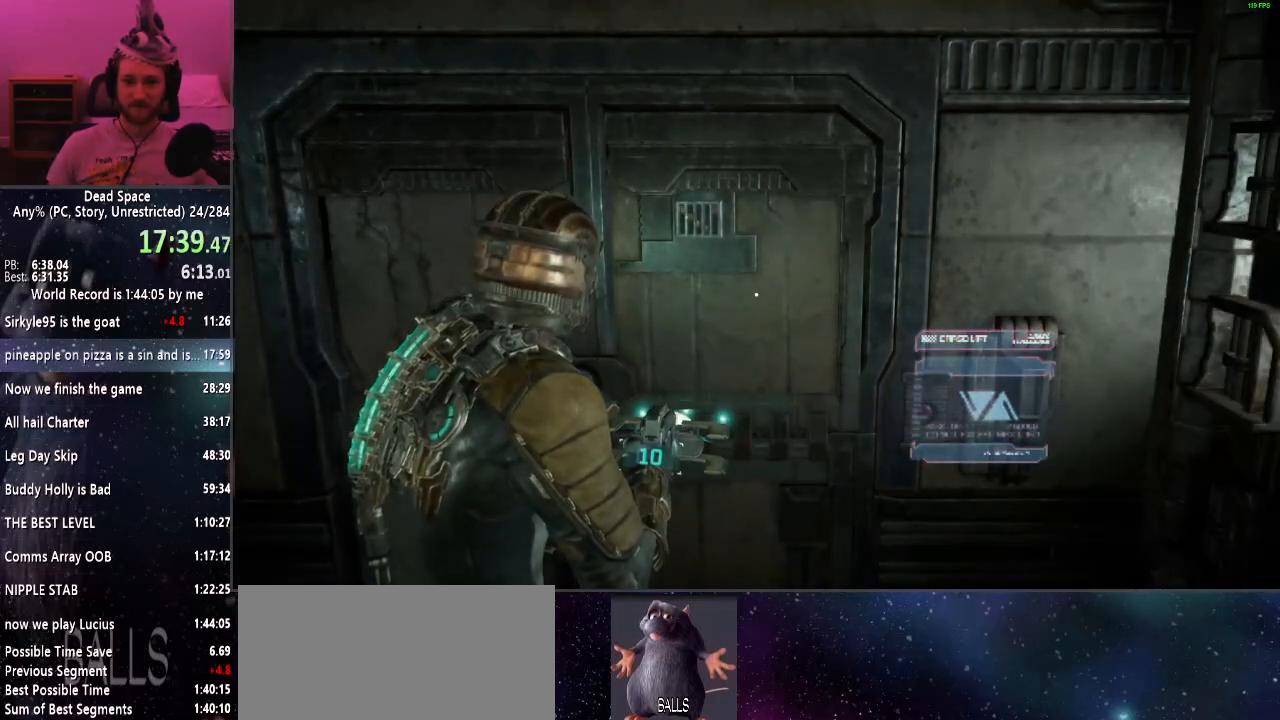
{"keys": ["shift", "w"], "mouse": [], "events": []}
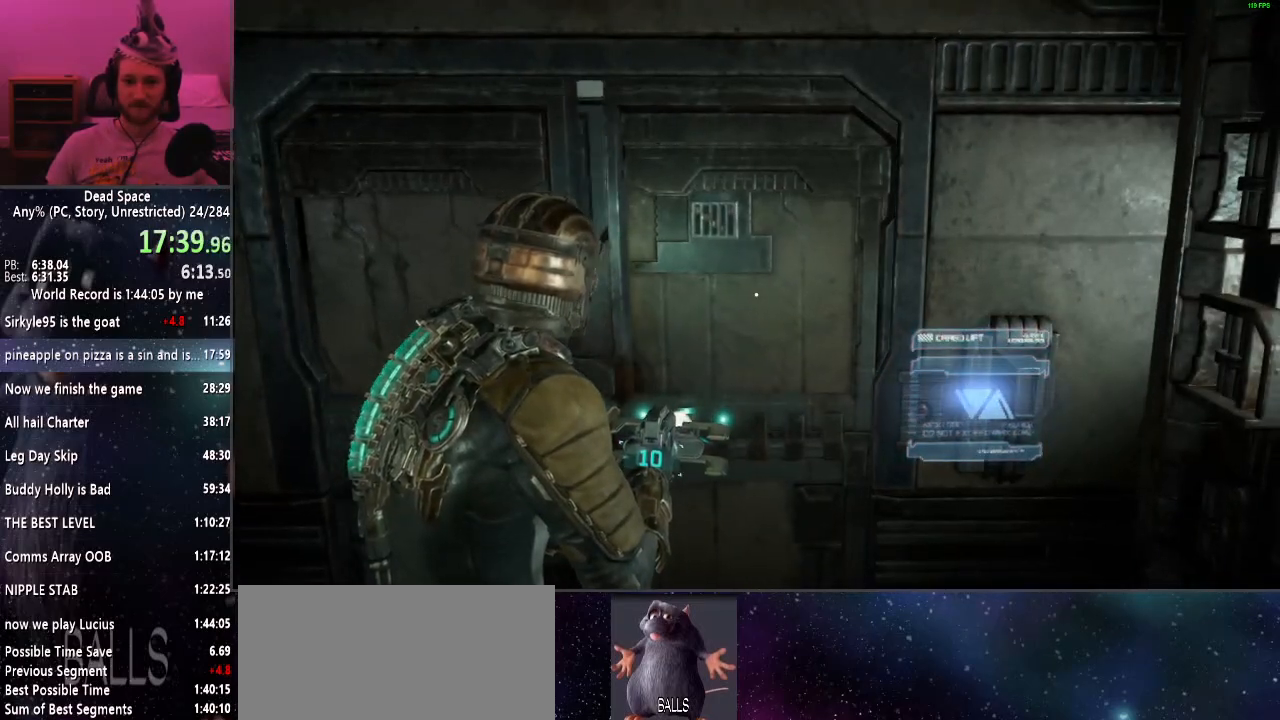
{"keys": ["shift", "w"], "mouse": [], "events": []}
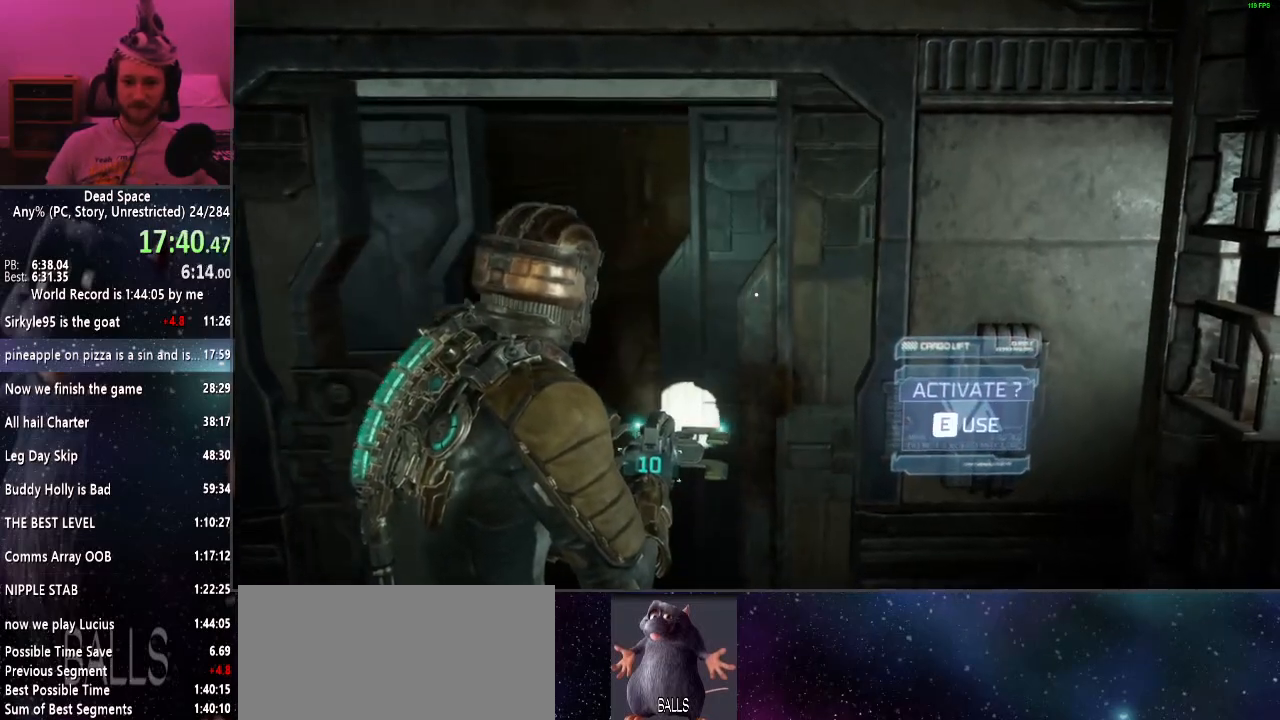
{"keys": ["shift", "w"], "mouse": [], "events": []}
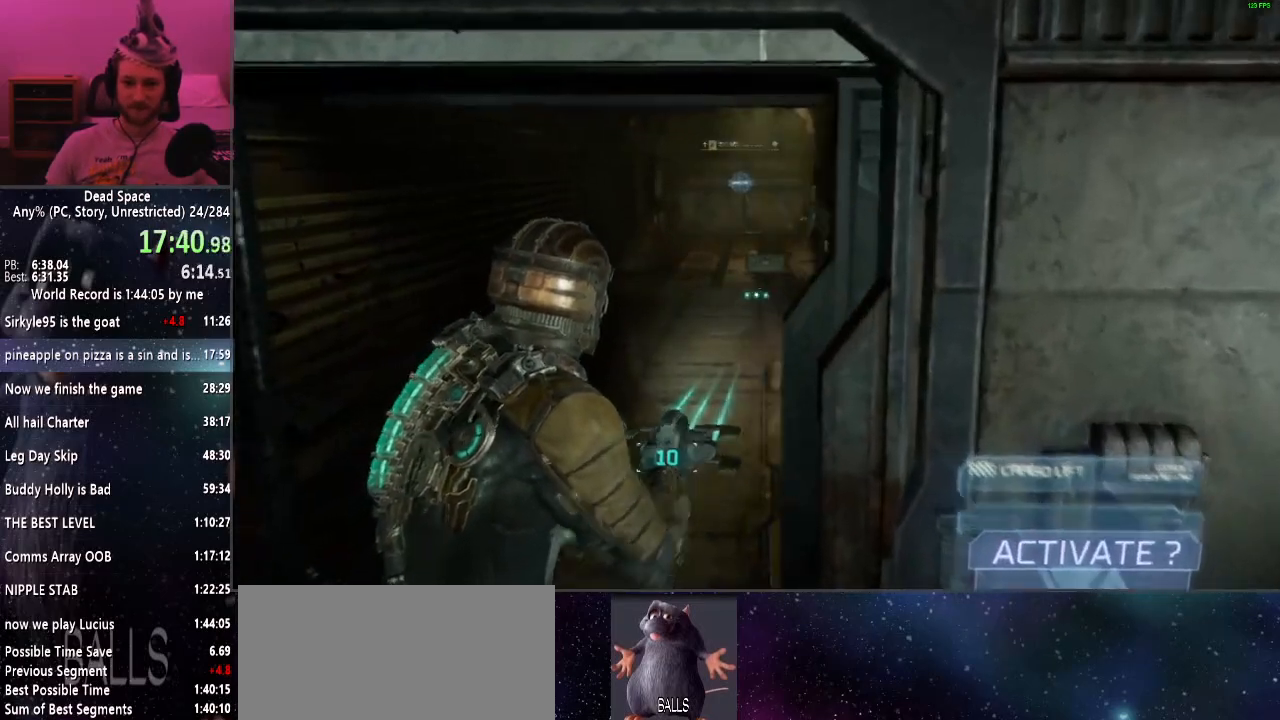
{"keys": ["shift", "w"], "mouse": [], "events": []}
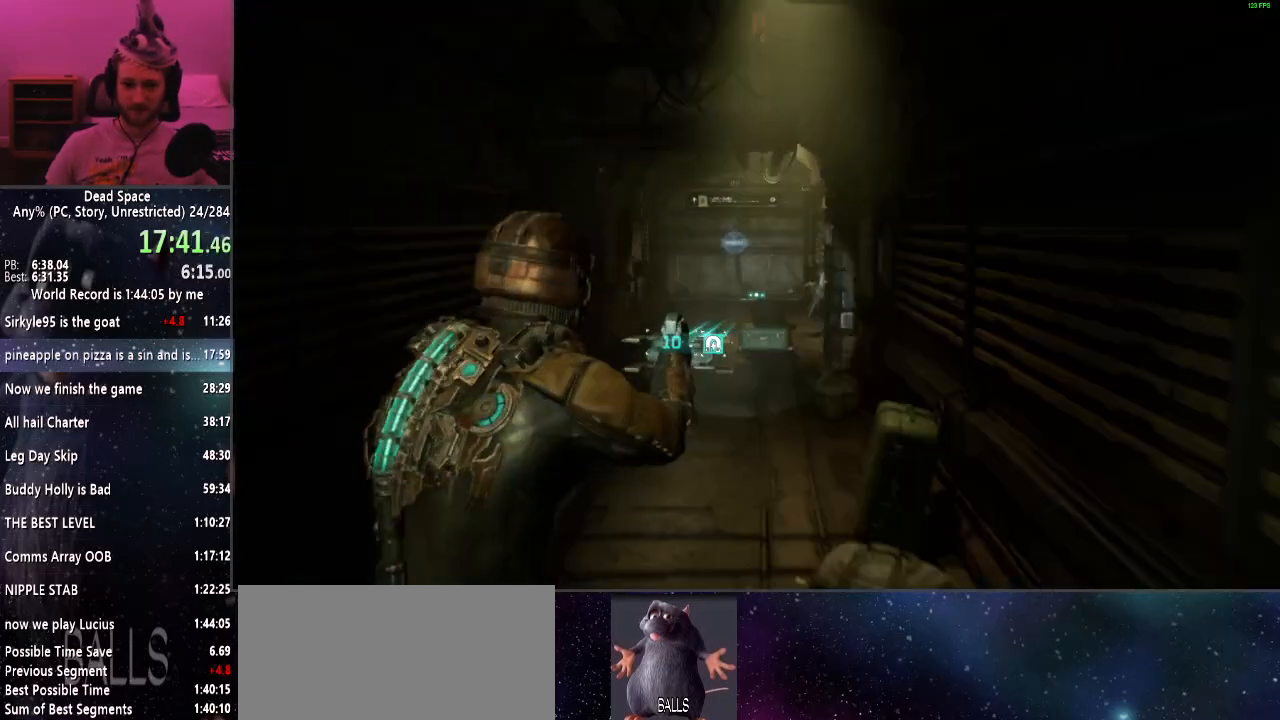
{"keys": ["shift", "w"], "mouse": [], "events": []}
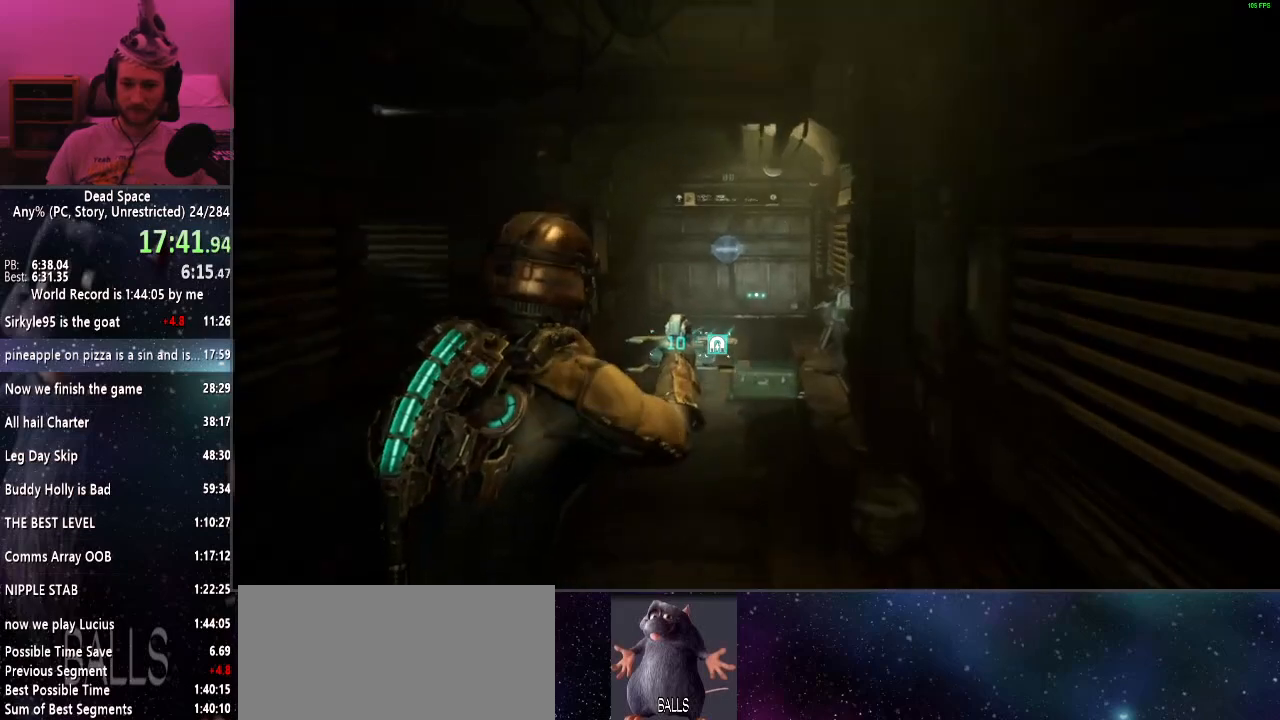
{"keys": ["shift", "w"], "mouse": [], "events": []}
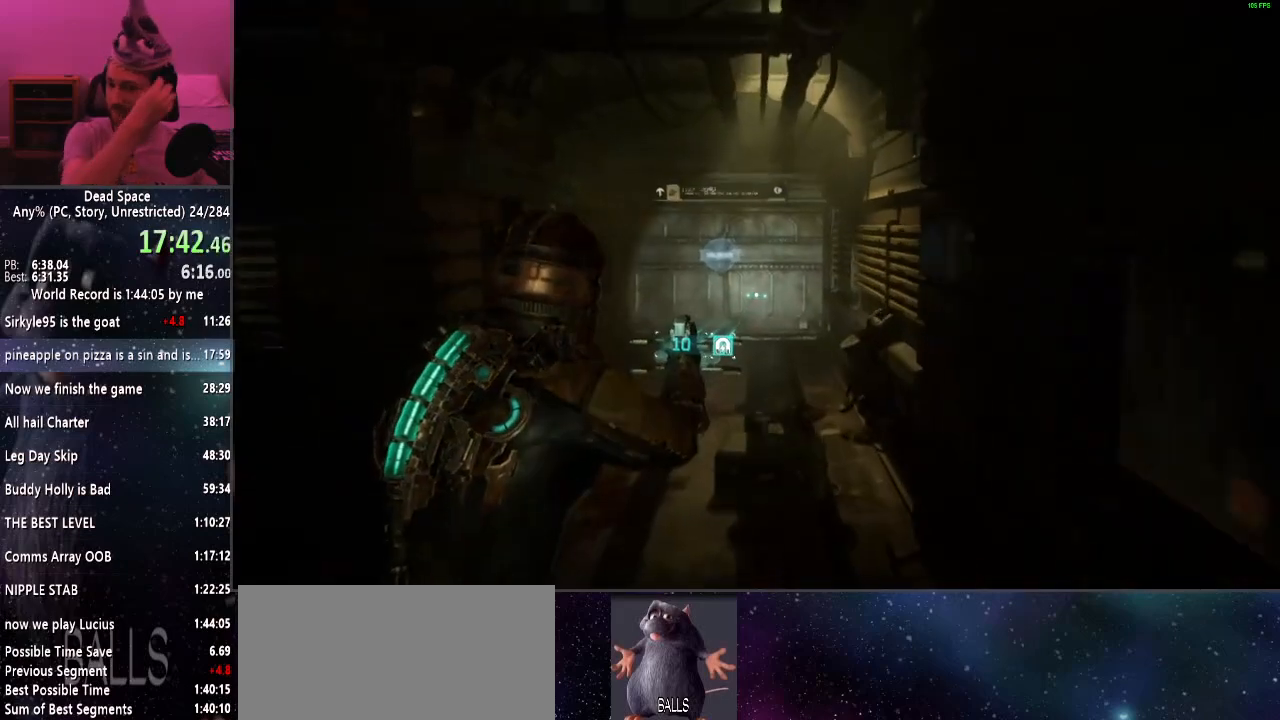
{"keys": ["shift", "w"], "mouse": [], "events": []}
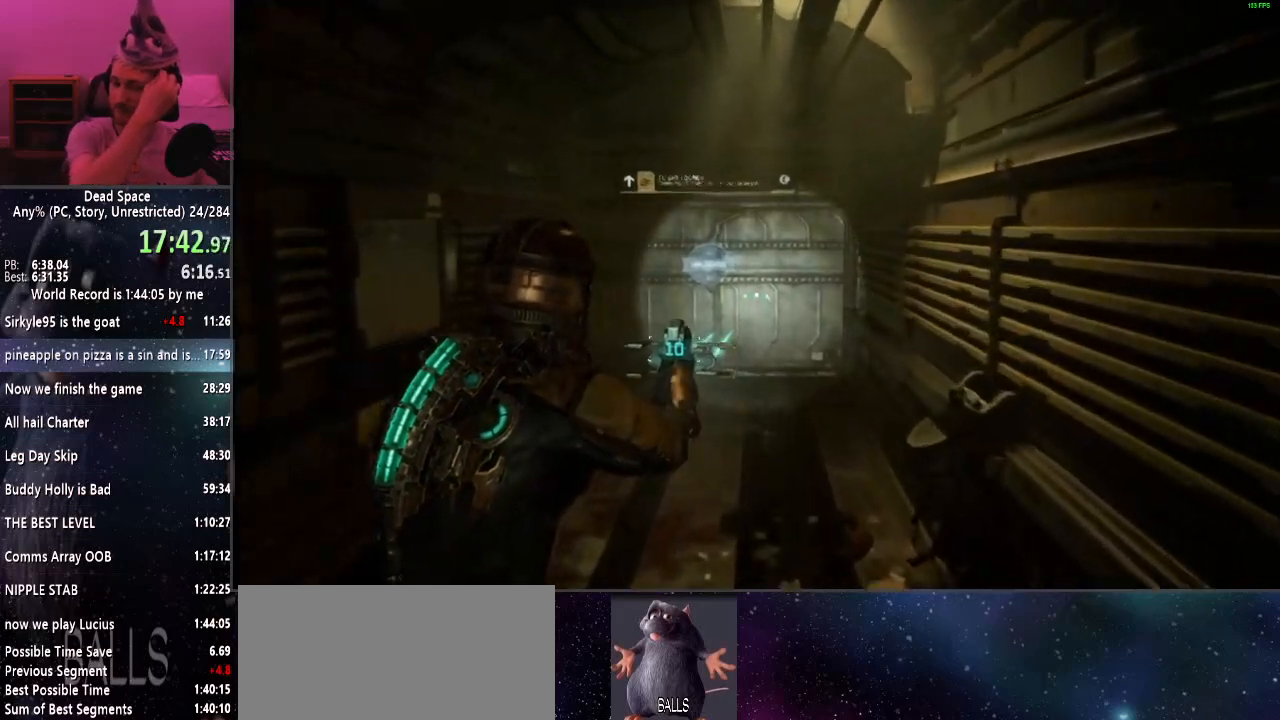
{"keys": ["shift", "w"], "mouse": [], "events": []}
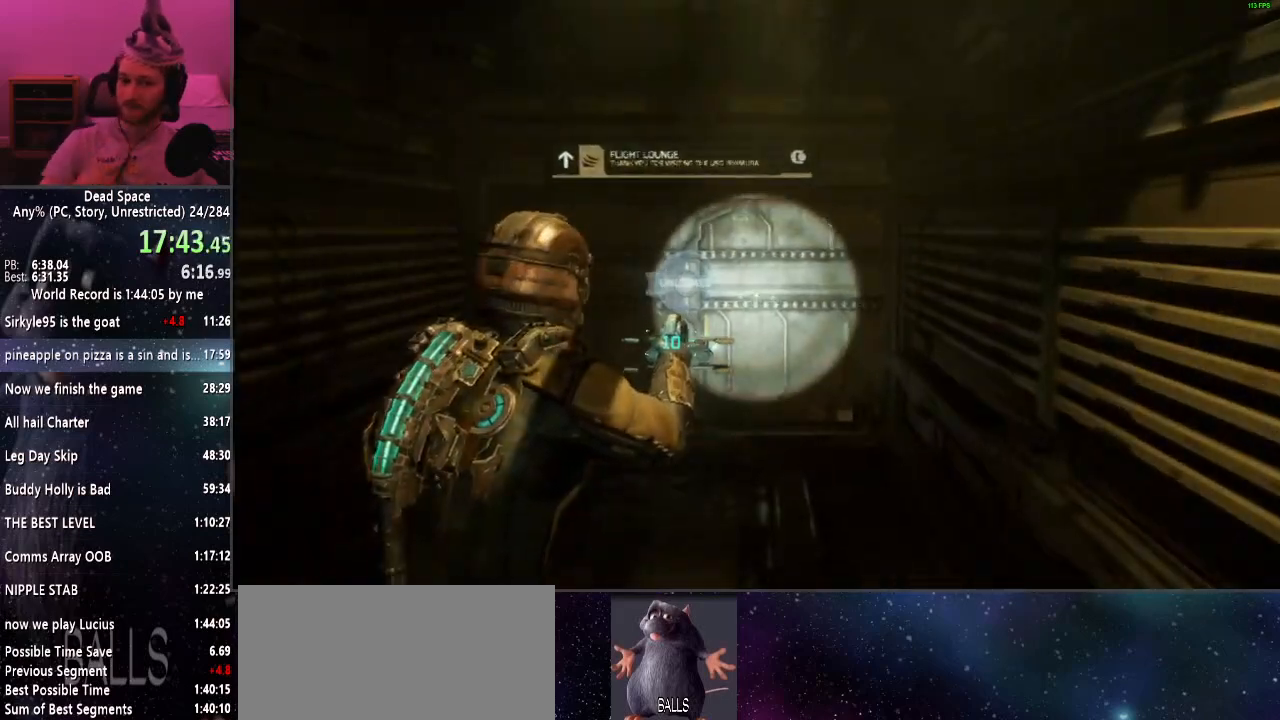
{"keys": ["e", "shift", "w"], "mouse": [], "events": [[50, "e", "down"], [100, "e", "up"], [200, "e", "down"], [250, "e", "up"], [350, "e", "down"], [383, "e", "up"], [483, "e", "down"]]}
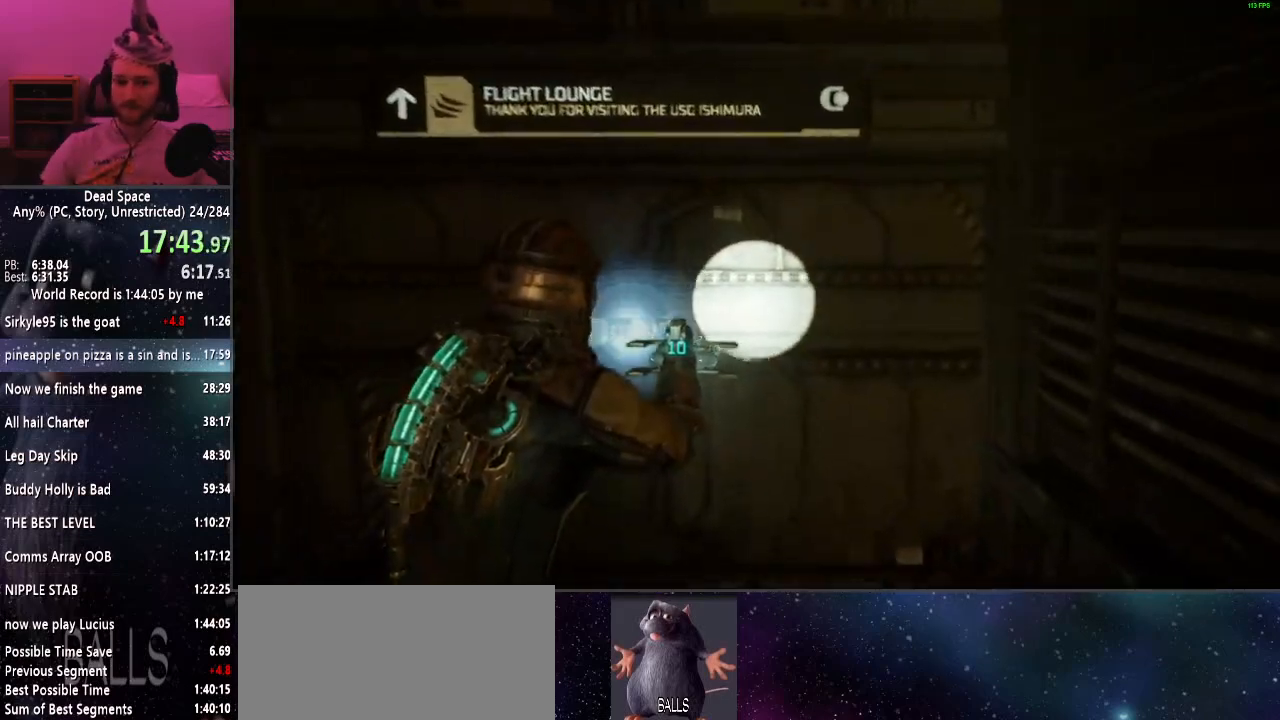
{"keys": ["shift", "w"], "mouse": [], "events": [[33, "e", "up"], [117, "e", "down"], [167, "e", "up"], [267, "e", "down"], [317, "e", "up"]]}
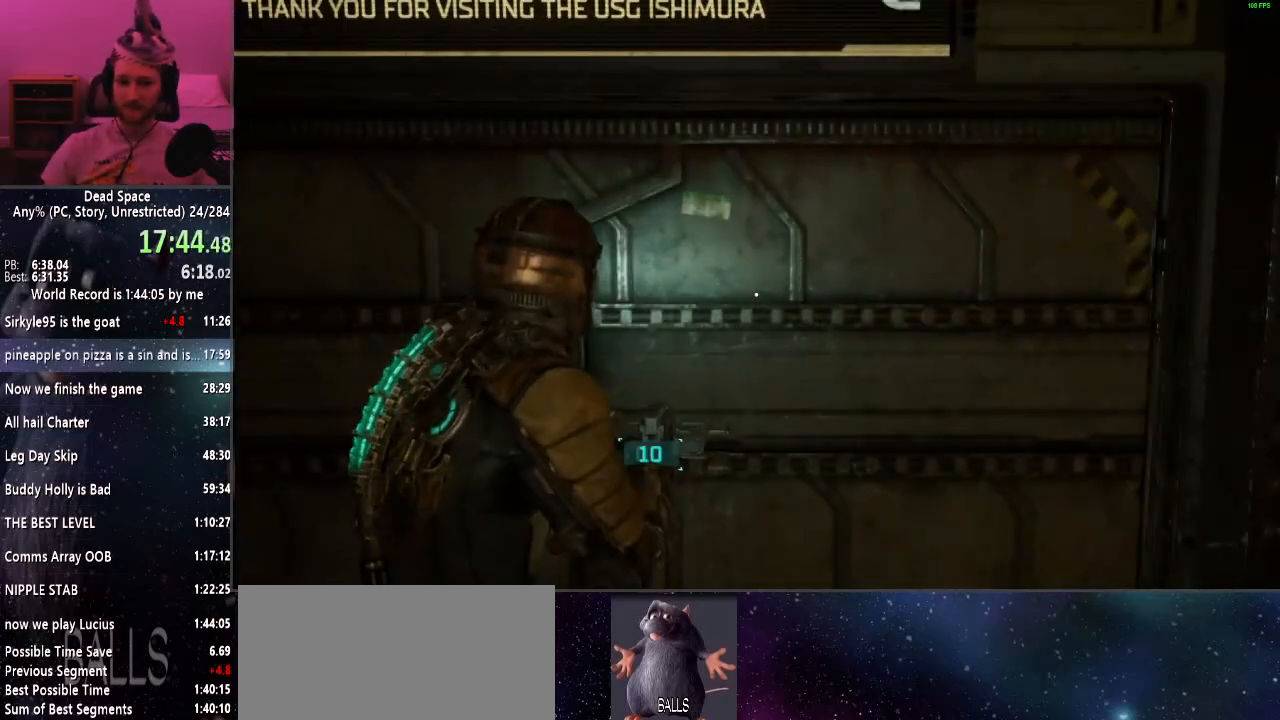
{"keys": ["shift", "w"], "mouse": [], "events": []}
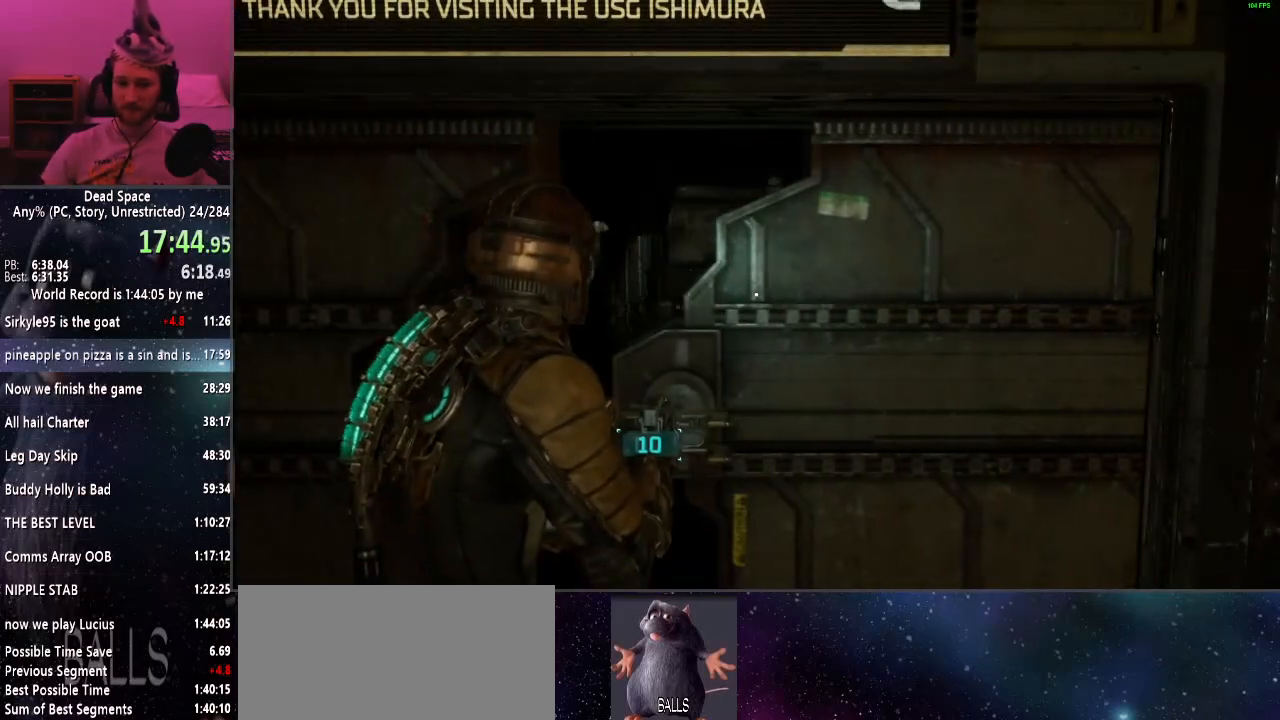
{"keys": ["shift", "w"], "mouse": [], "events": []}
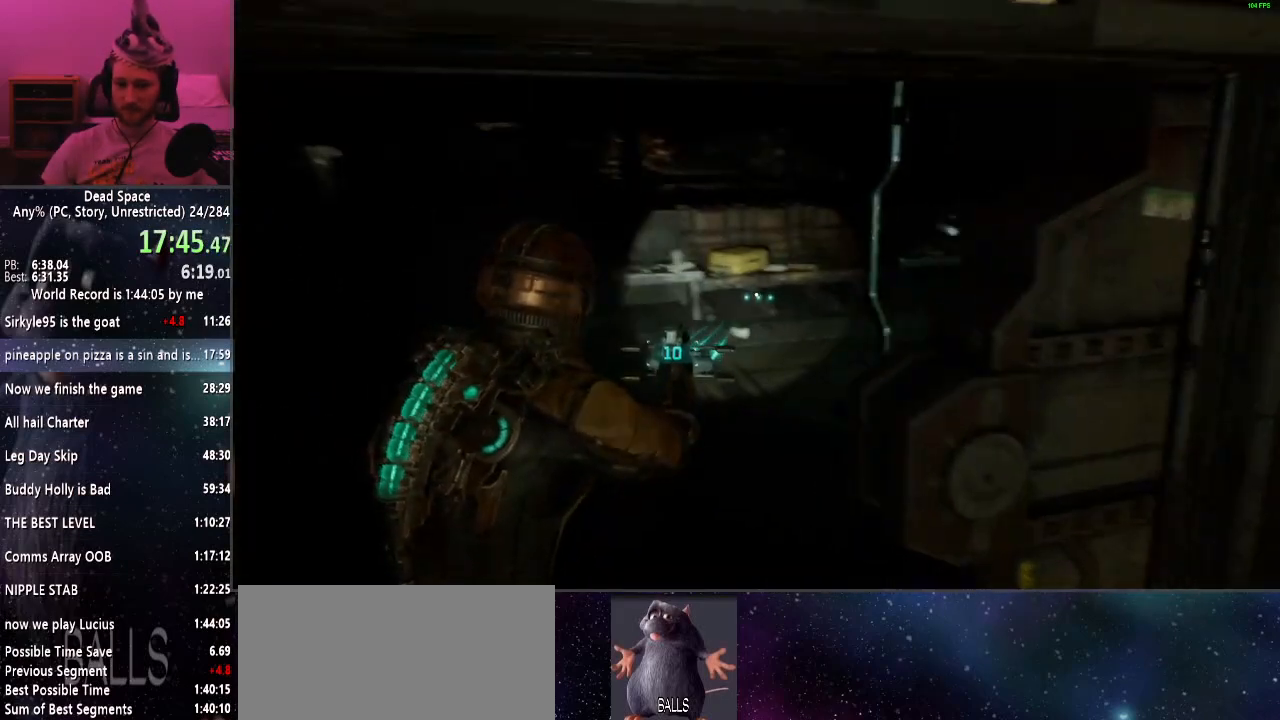
{"keys": ["shift", "w"], "mouse": [], "events": []}
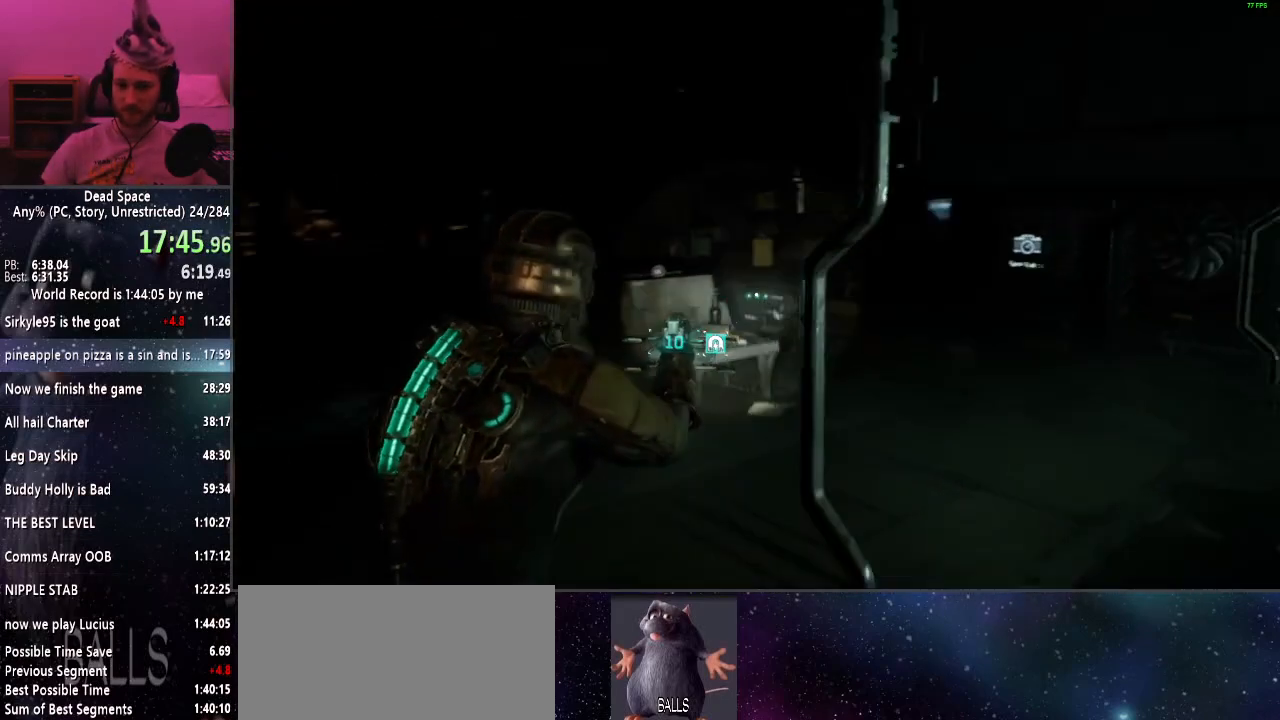
{"keys": ["shift", "w"], "mouse": [], "events": []}
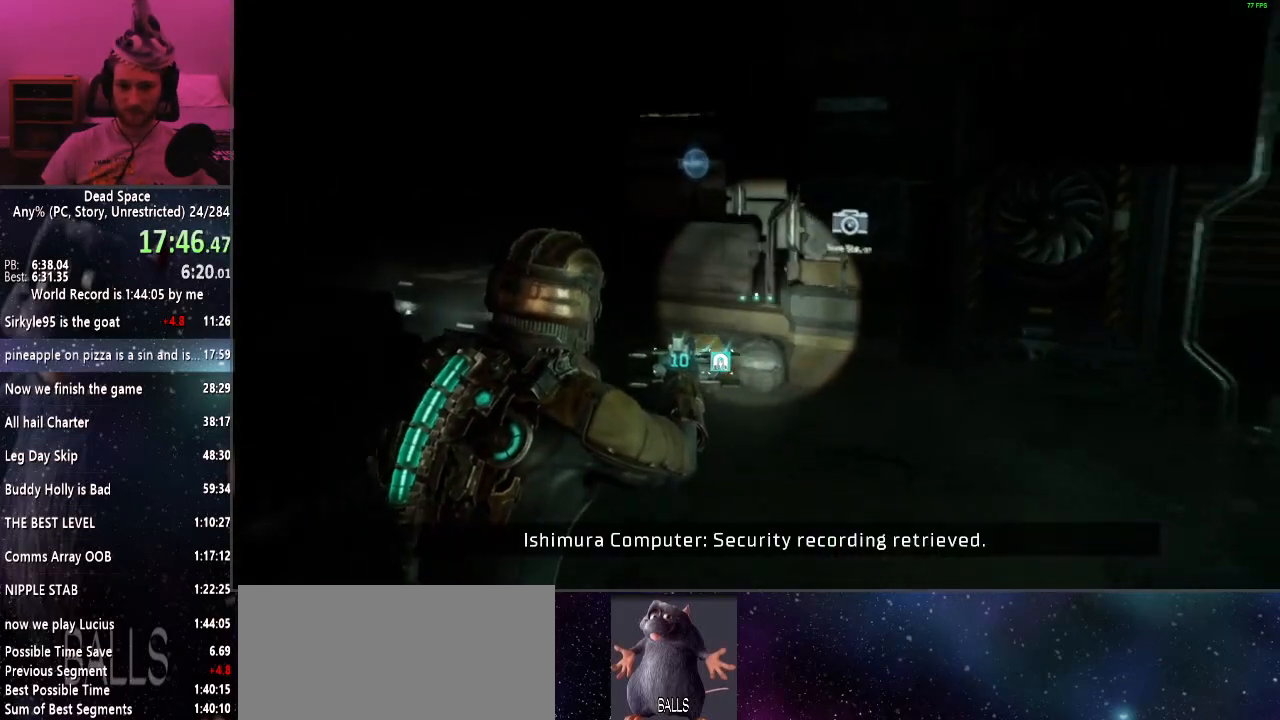
{"keys": ["shift", "w"], "mouse": [], "events": []}
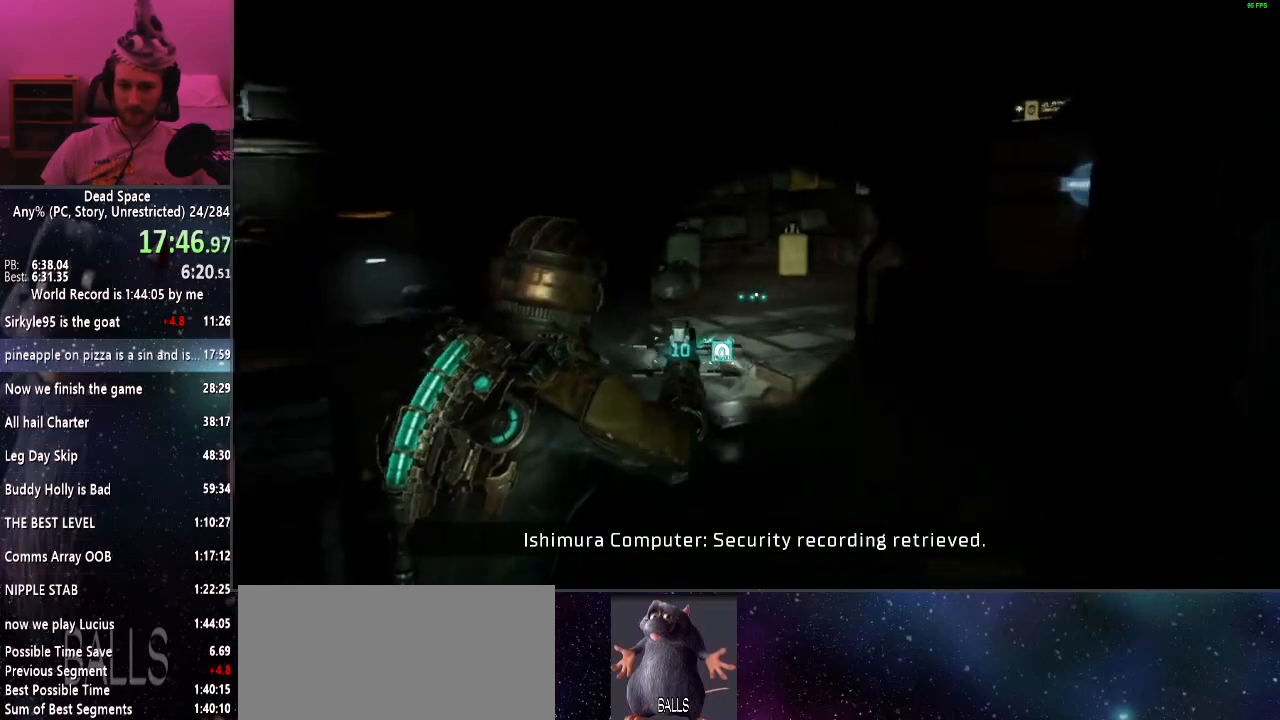
{"keys": ["shift", "w"], "mouse": [], "events": []}
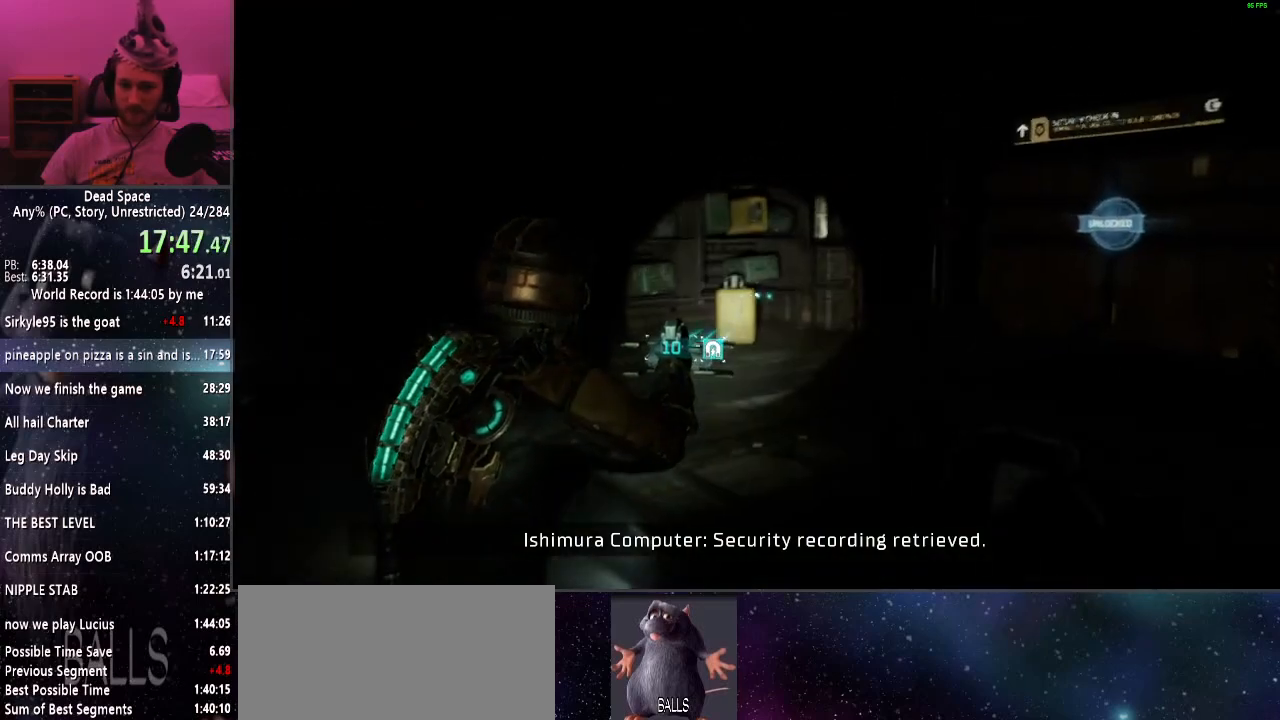
{"keys": ["shift", "w"], "mouse": [], "events": []}
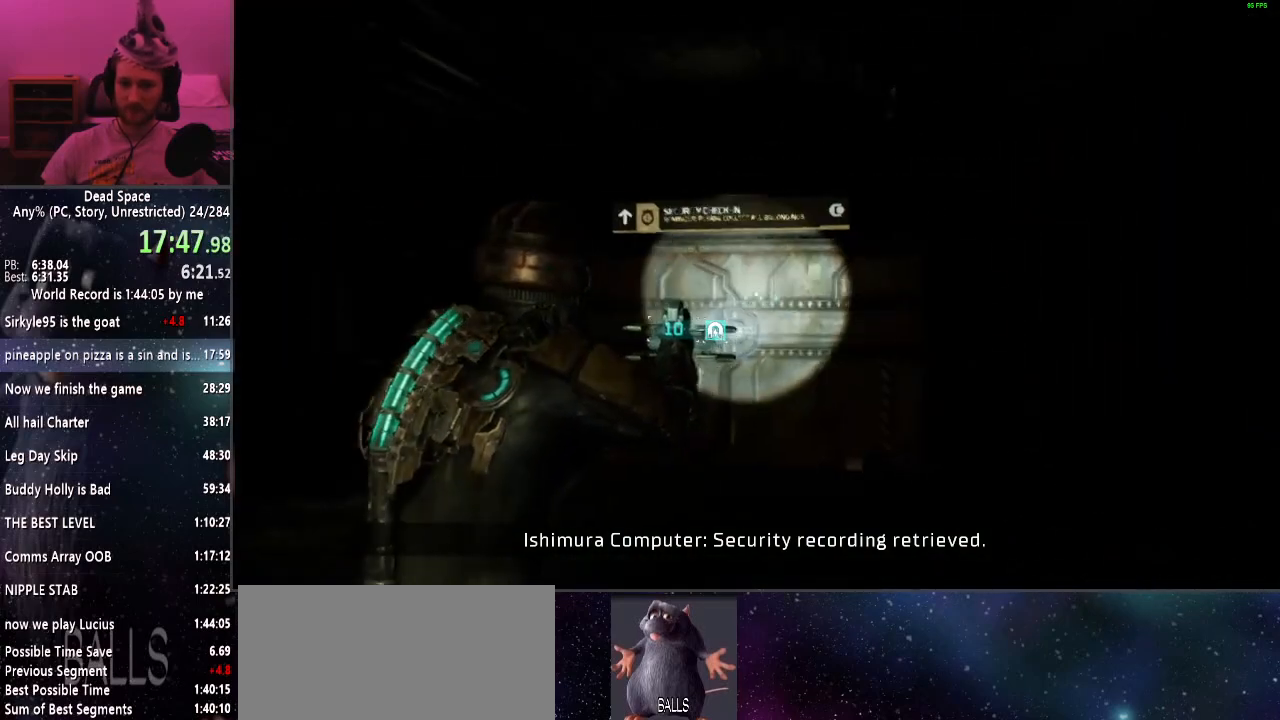
{"keys": ["e", "shift", "w"], "mouse": [], "events": [[150, "e", "down"], [200, "e", "up"], [300, "e", "down"], [383, "e", "up"], [483, "e", "down"]]}
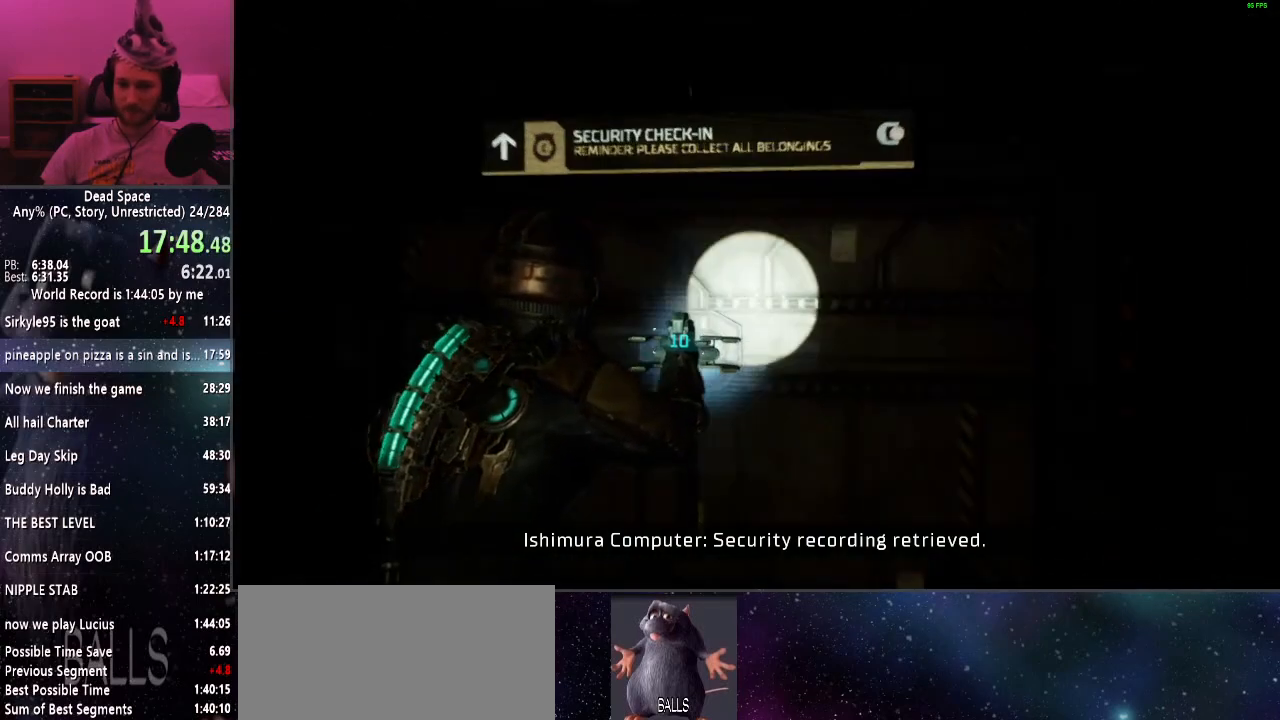
{"keys": ["shift", "w"], "mouse": [], "events": [[33, "e", "up"], [133, "e", "down"], [167, "e", "up"], [267, "e", "down"], [300, "e", "up"], [400, "e", "down"], [500, "e", "up"]]}
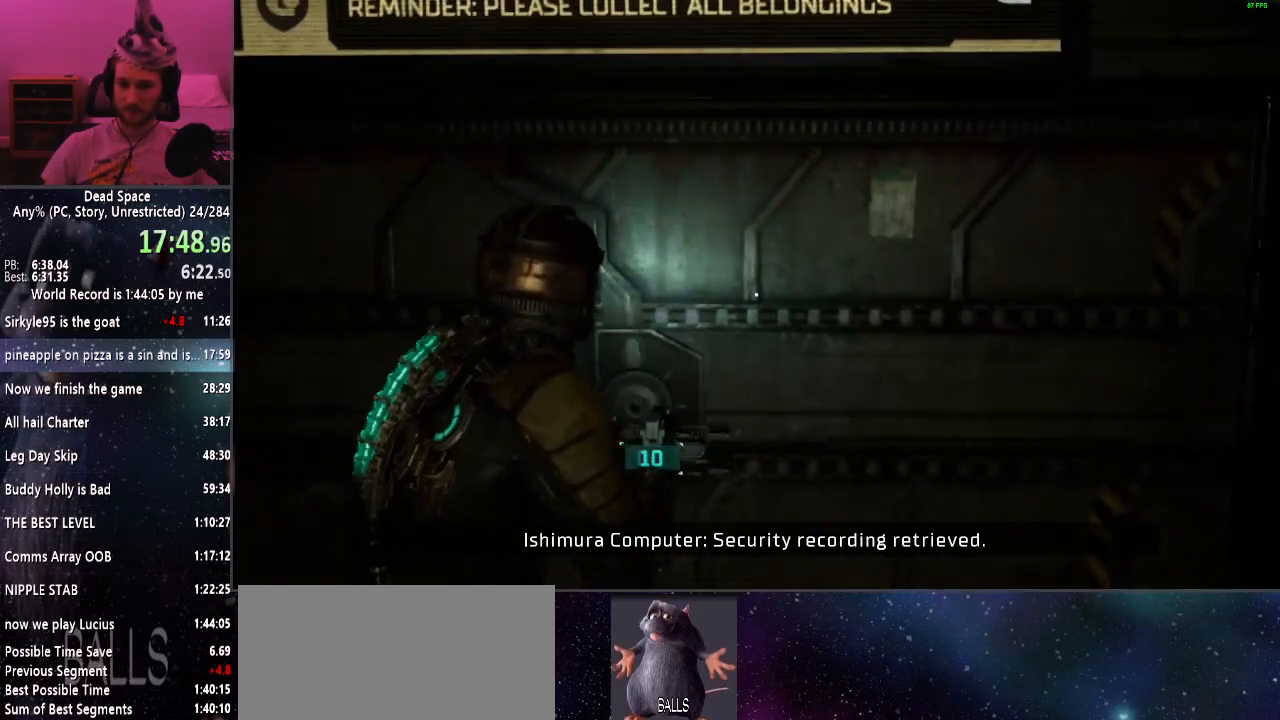
{"keys": ["shift", "w"], "mouse": [], "events": [[100, "e", "down"], [183, "e", "up"]]}
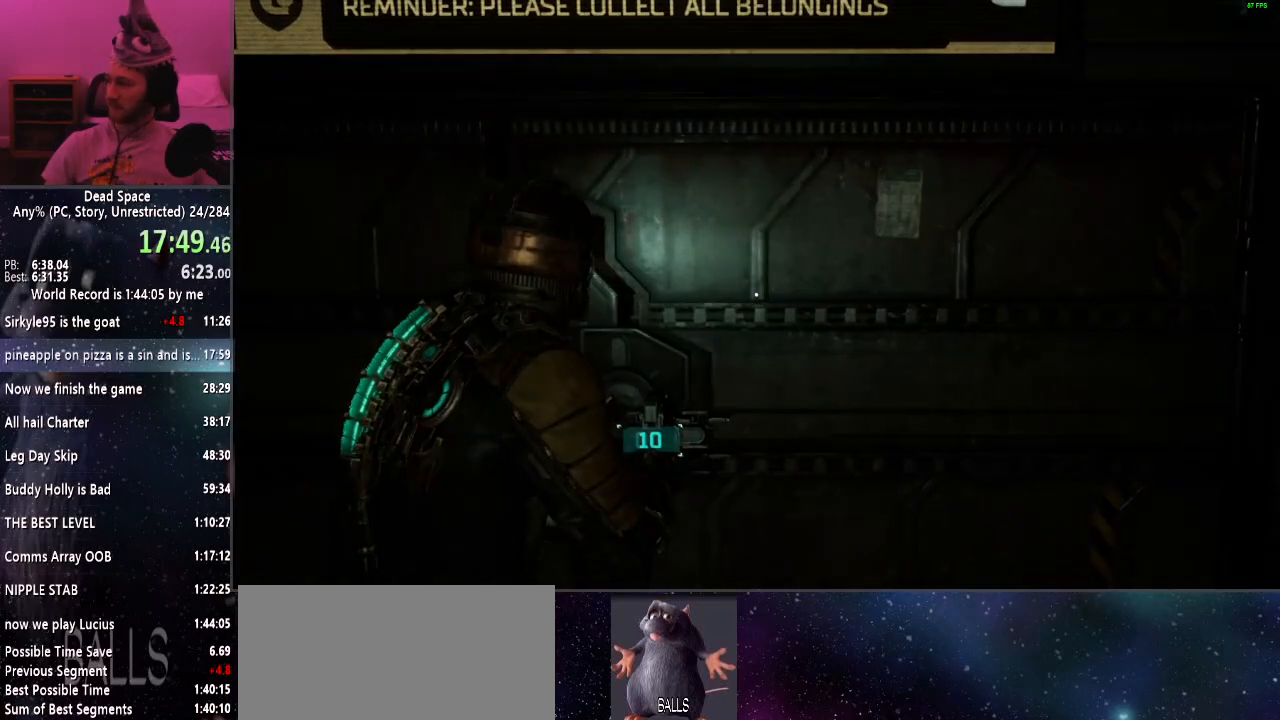
{"keys": ["shift", "w"], "mouse": [], "events": []}
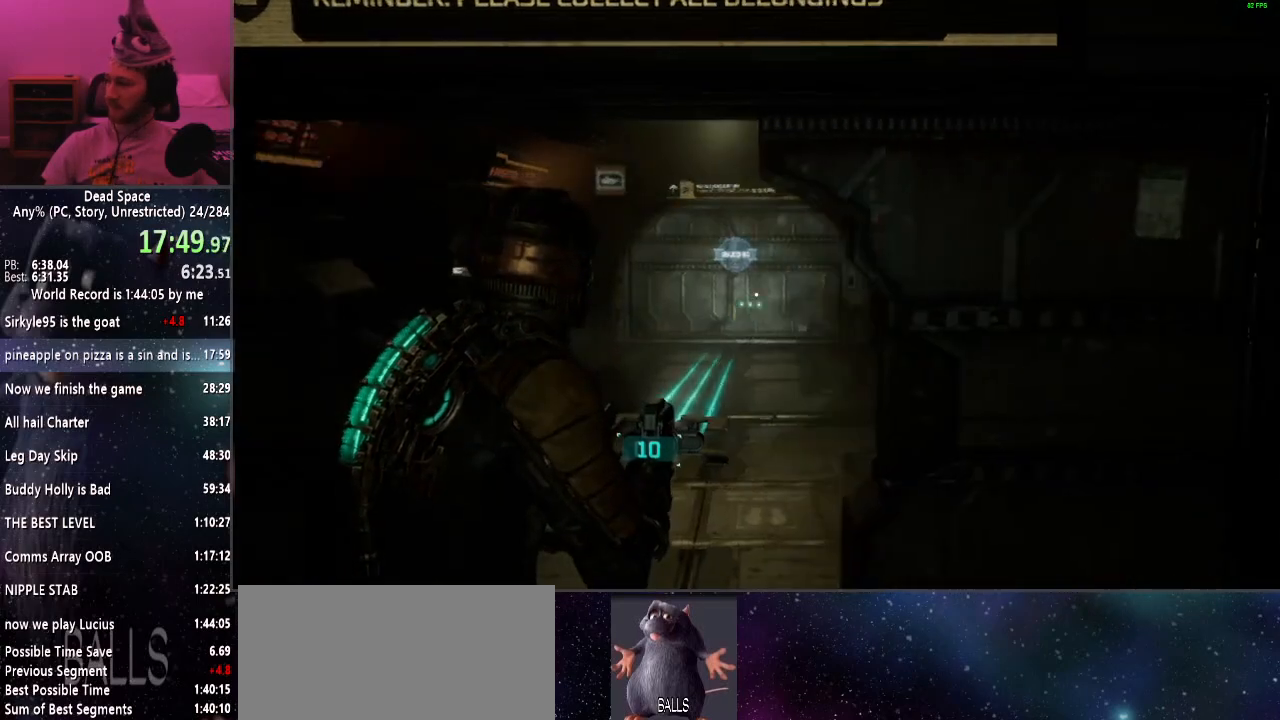
{"keys": ["shift", "w"], "mouse": [], "events": []}
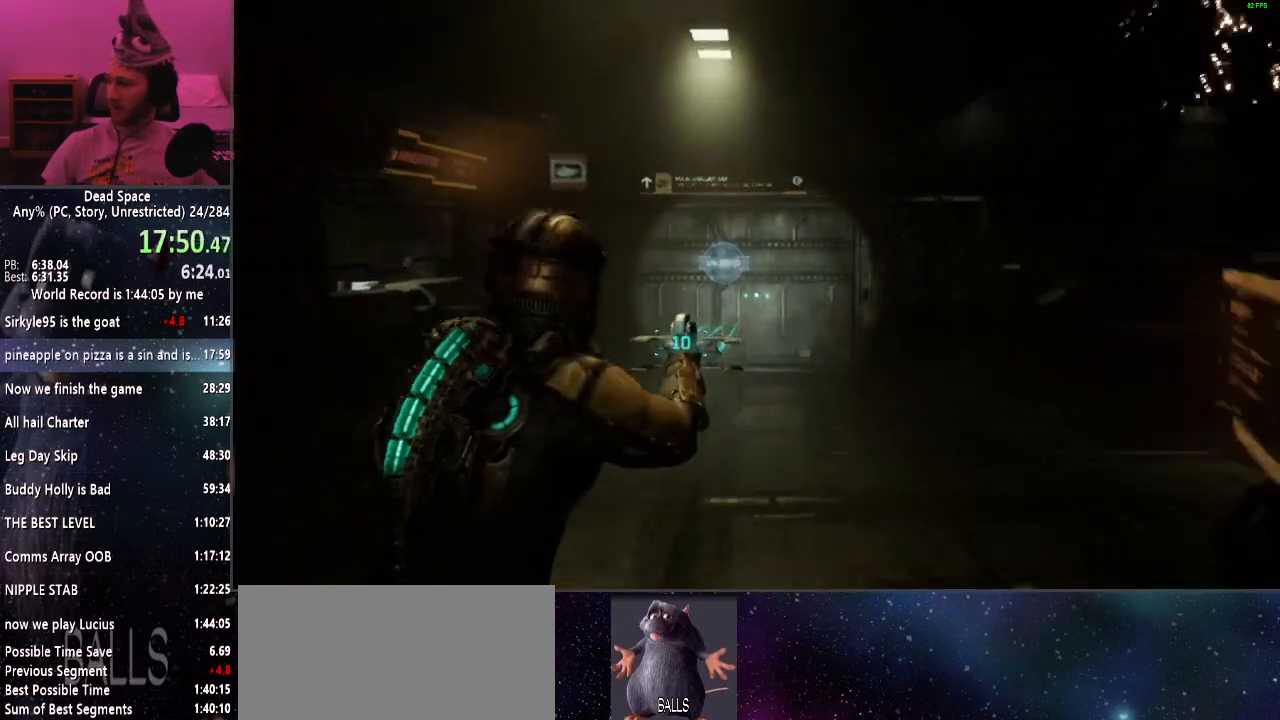
{"keys": ["shift", "w"], "mouse": [], "events": []}
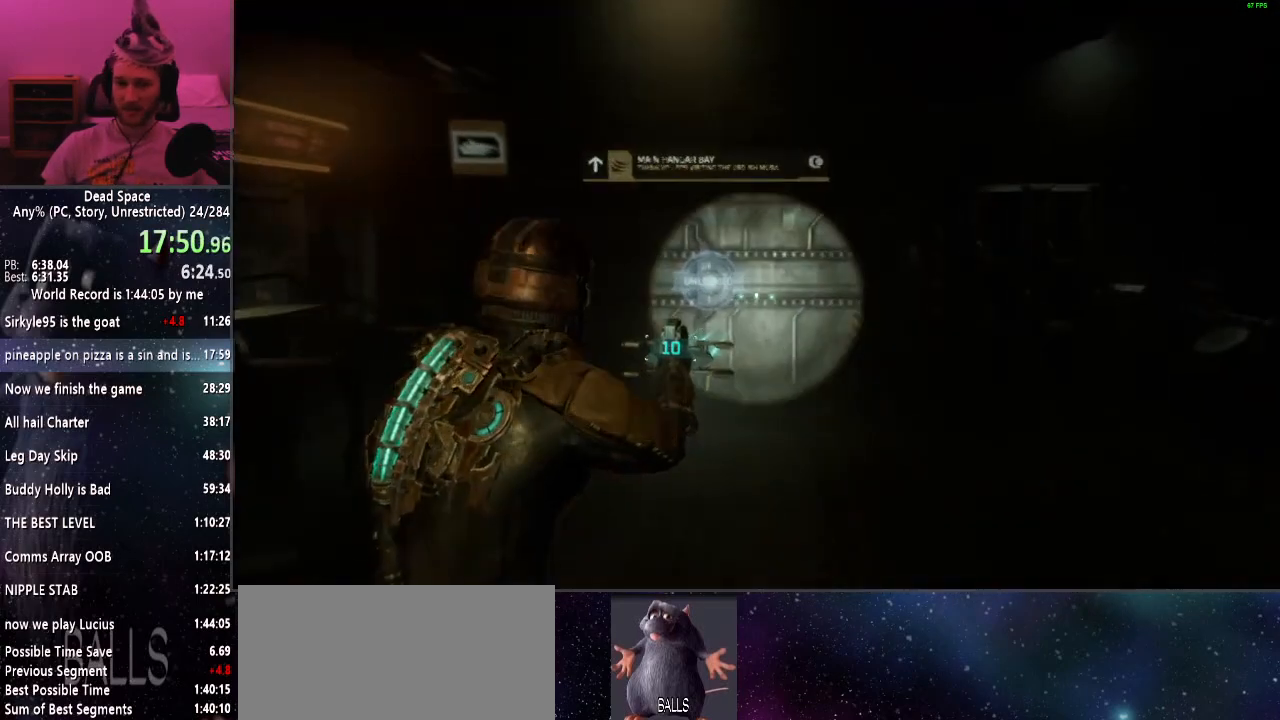
{"keys": ["e", "shift", "w"], "mouse": [], "events": [[17, "e", "down"], [50, "e", "up"], [200, "e", "down"], [250, "e", "up"], [333, "e", "down"], [383, "e", "up"], [483, "e", "down"]]}
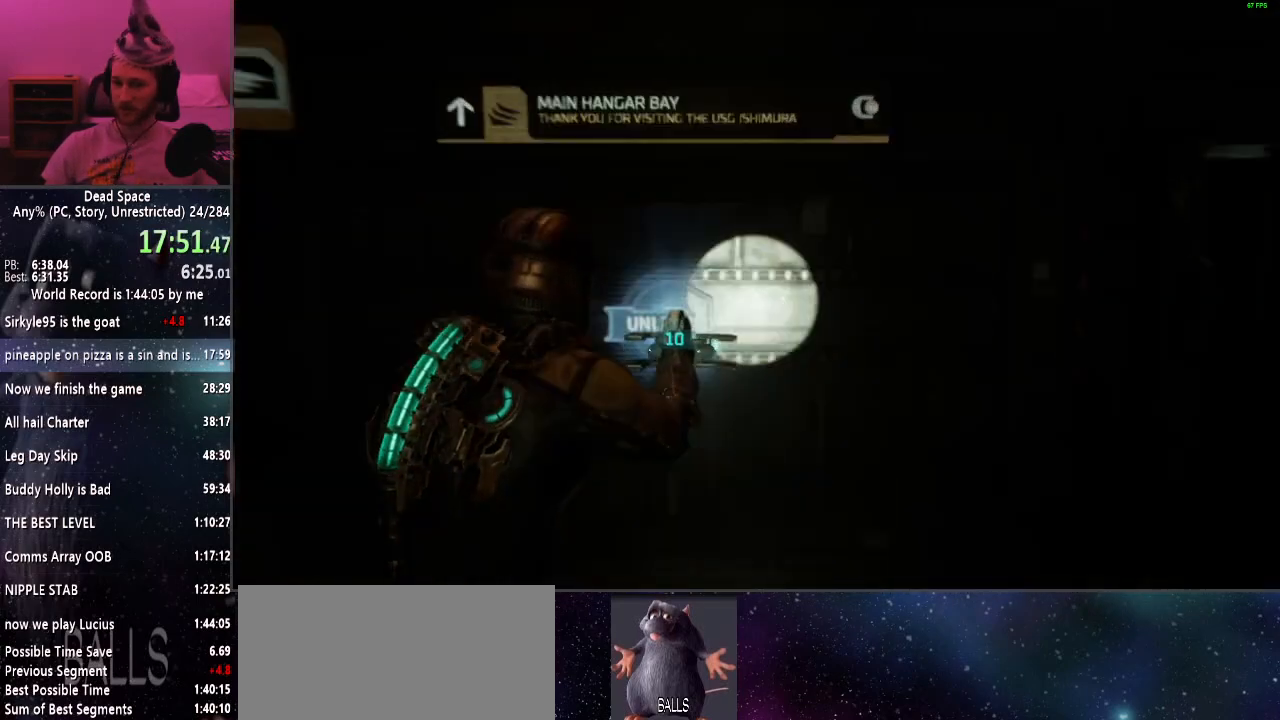
{"keys": ["e", "shift", "w"], "mouse": [], "events": [[67, "e", "up"], [167, "e", "down"], [217, "e", "up"], [317, "e", "down"], [400, "e", "up"], [450, "e", "down"]]}
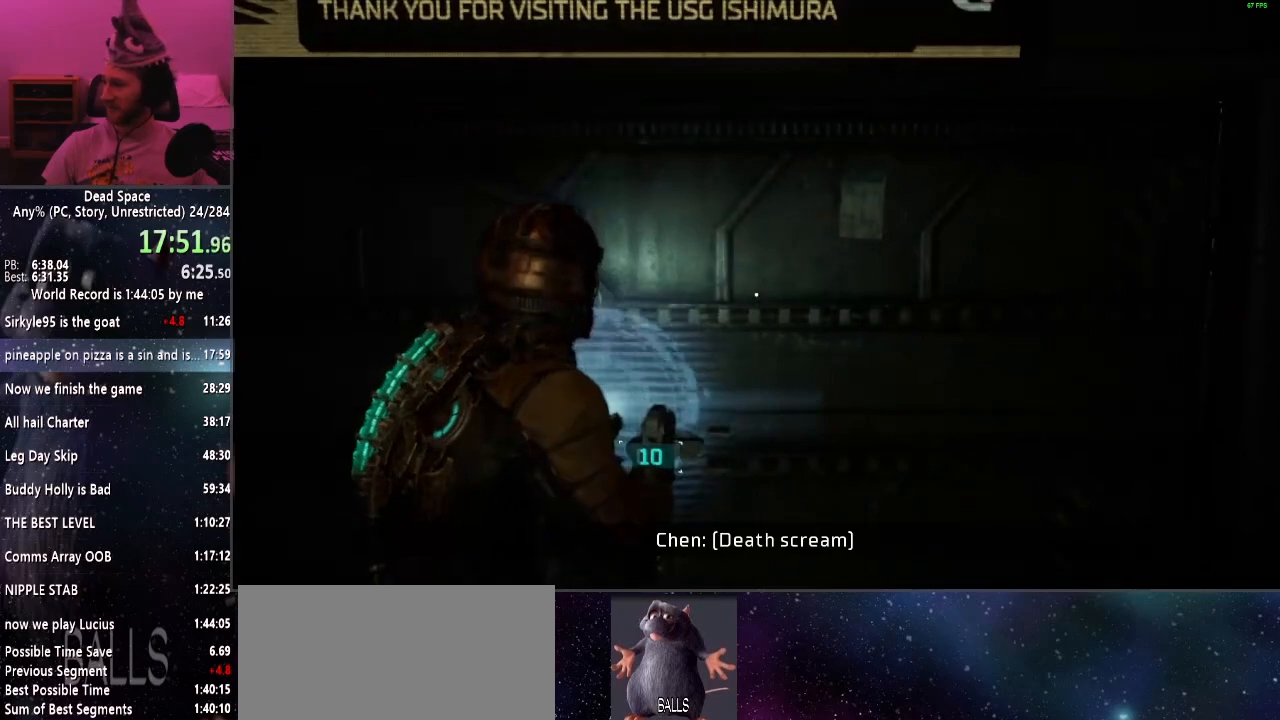
{"keys": ["shift", "w"], "mouse": [], "events": [[50, "e", "up"], [133, "e", "down"], [183, "e", "up"], [283, "e", "down"], [367, "e", "up"], [417, "e", "down"], [467, "e", "up"]]}
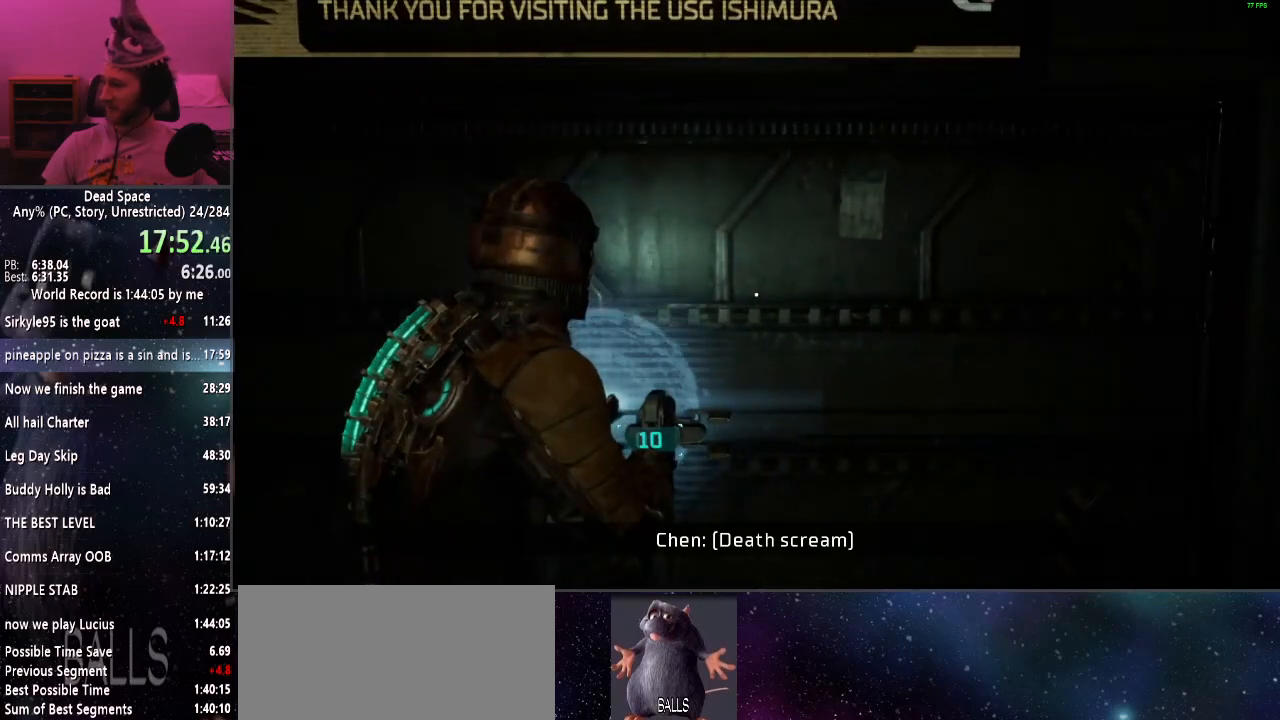
{"keys": ["shift", "w"], "mouse": [], "events": [[100, "e", "down"], [150, "e", "up"], [250, "e", "down"], [283, "e", "up"], [383, "e", "down"], [433, "e", "up"]]}